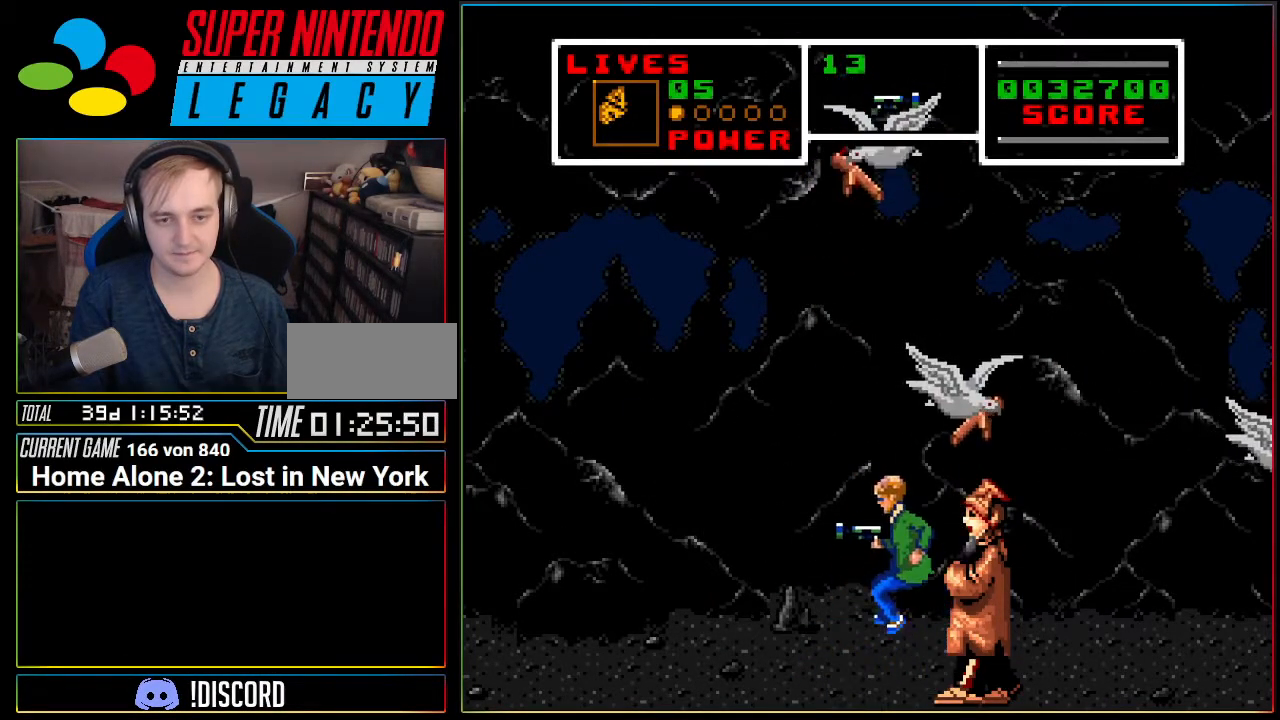
Gameplay with a controller (Nintendo layout); each line is a JSON object with the inputs held at the frame after it. "events" lists button and stick changes between this image and that frame as [ms after this image, input, new state], when the widget could be followed in between. Not read: L3 R3 SELECT.
{"buttons": ["DPAD_LEFT"], "events": [[417, "A", "down"], [484, "A", "up"]]}
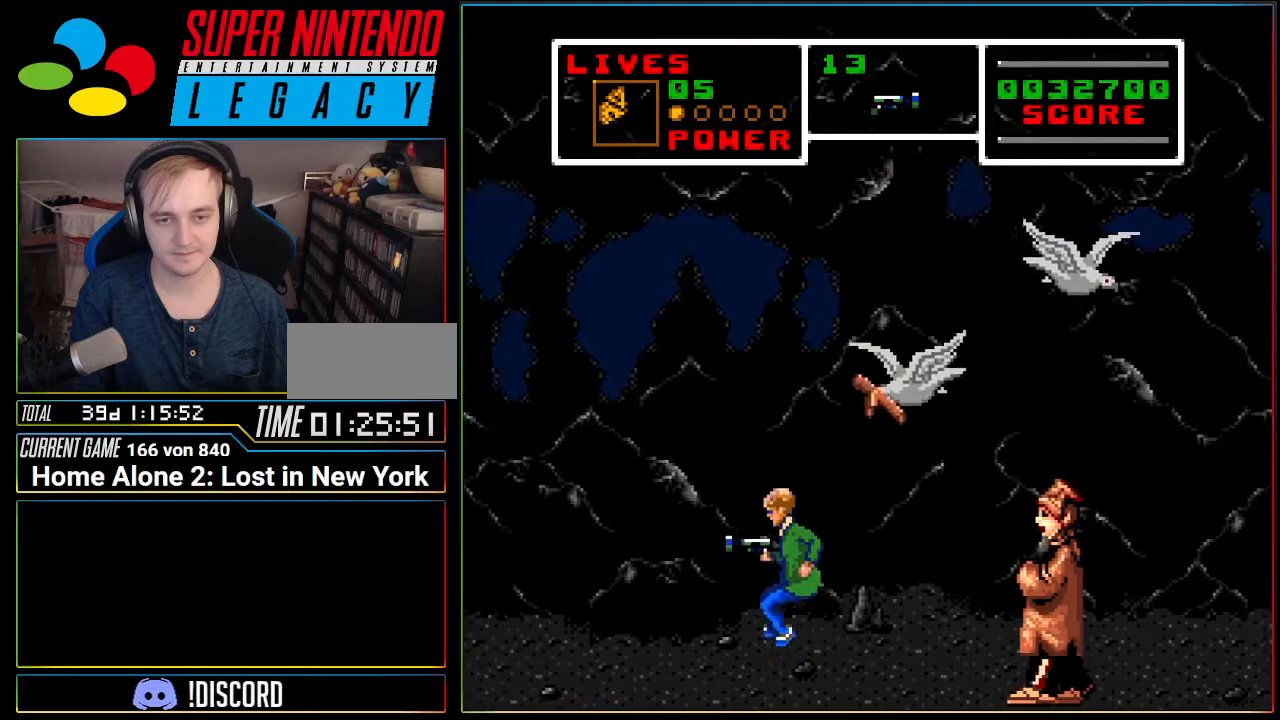
{"buttons": [], "events": [[150, "DPAD_LEFT", "up"]]}
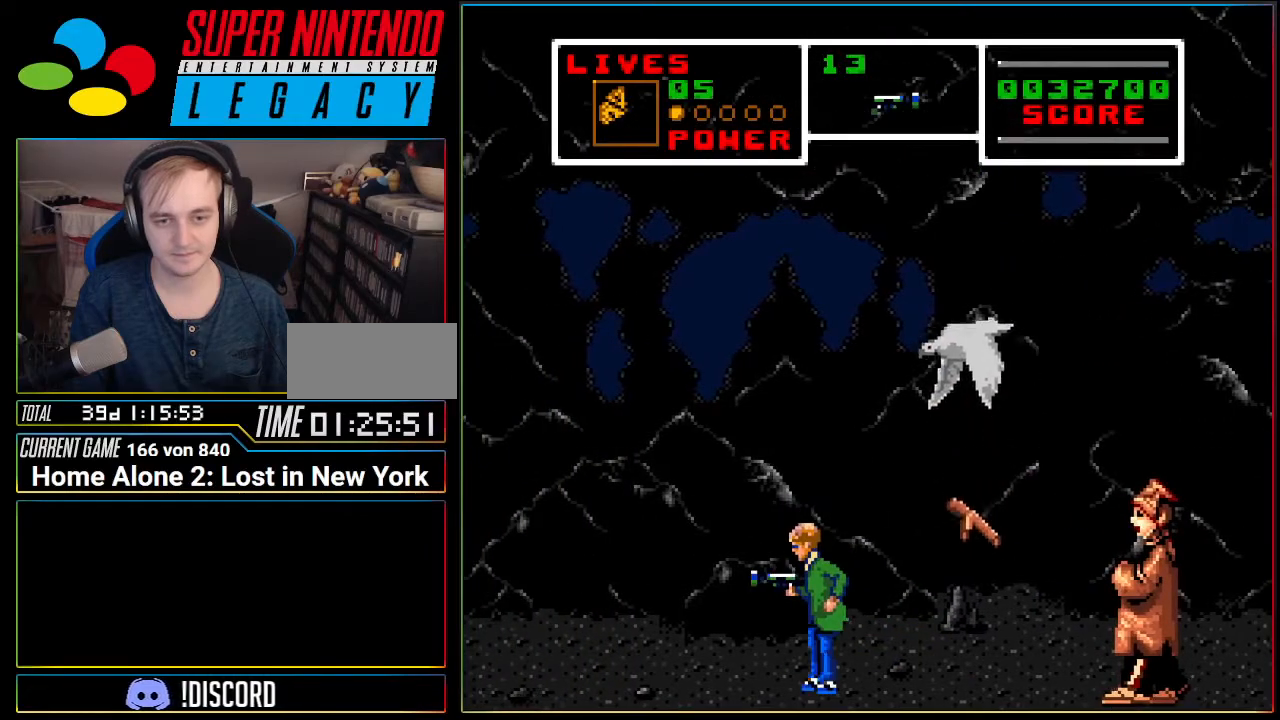
{"buttons": [], "events": [[83, "A", "down"], [116, "A", "up"], [116, "DPAD_LEFT", "down"], [233, "DPAD_LEFT", "up"]]}
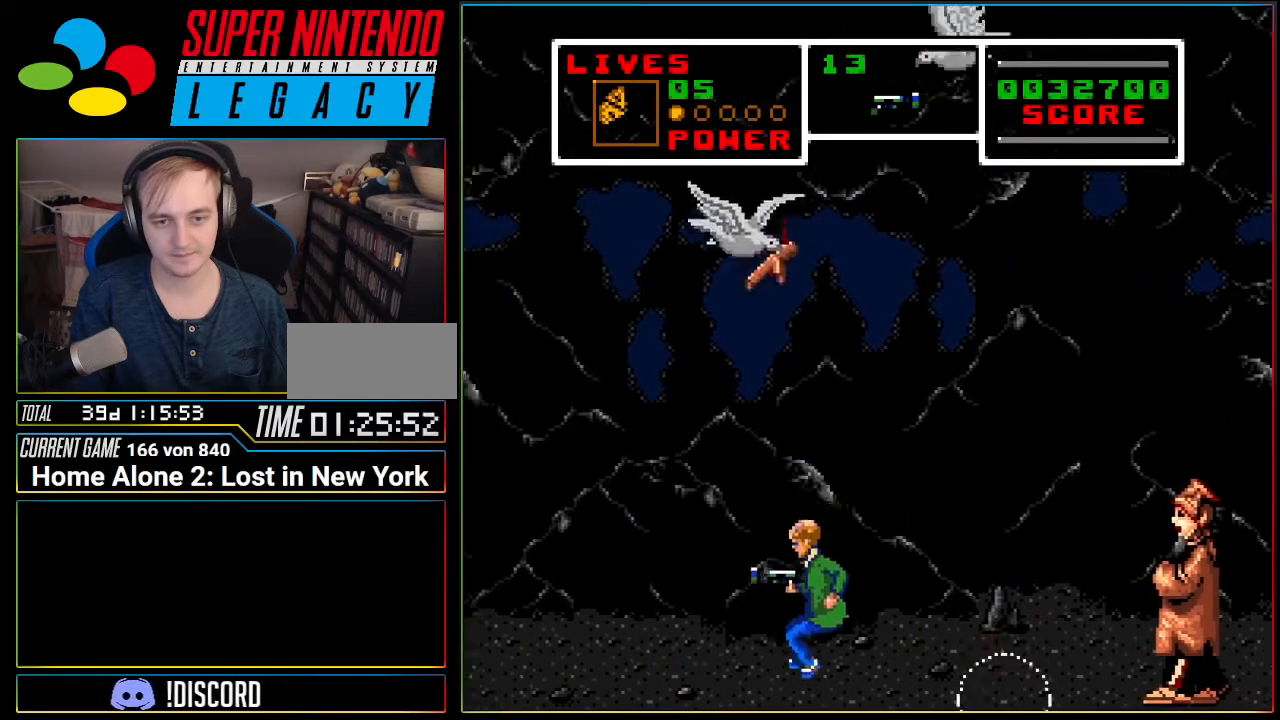
{"buttons": ["DPAD_RIGHT"], "events": [[50, "DPAD_RIGHT", "down"], [234, "A", "down"], [301, "A", "up"]]}
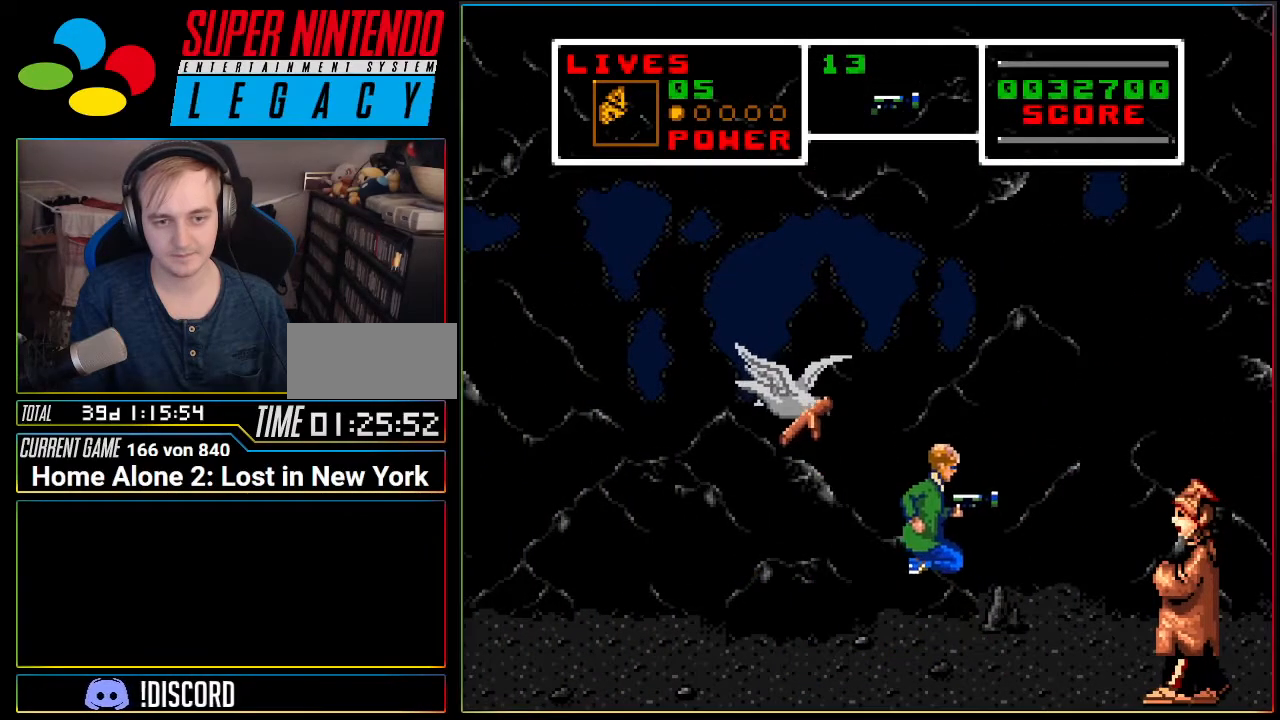
{"buttons": [], "events": [[267, "A", "down"], [300, "A", "up"], [467, "DPAD_RIGHT", "up"]]}
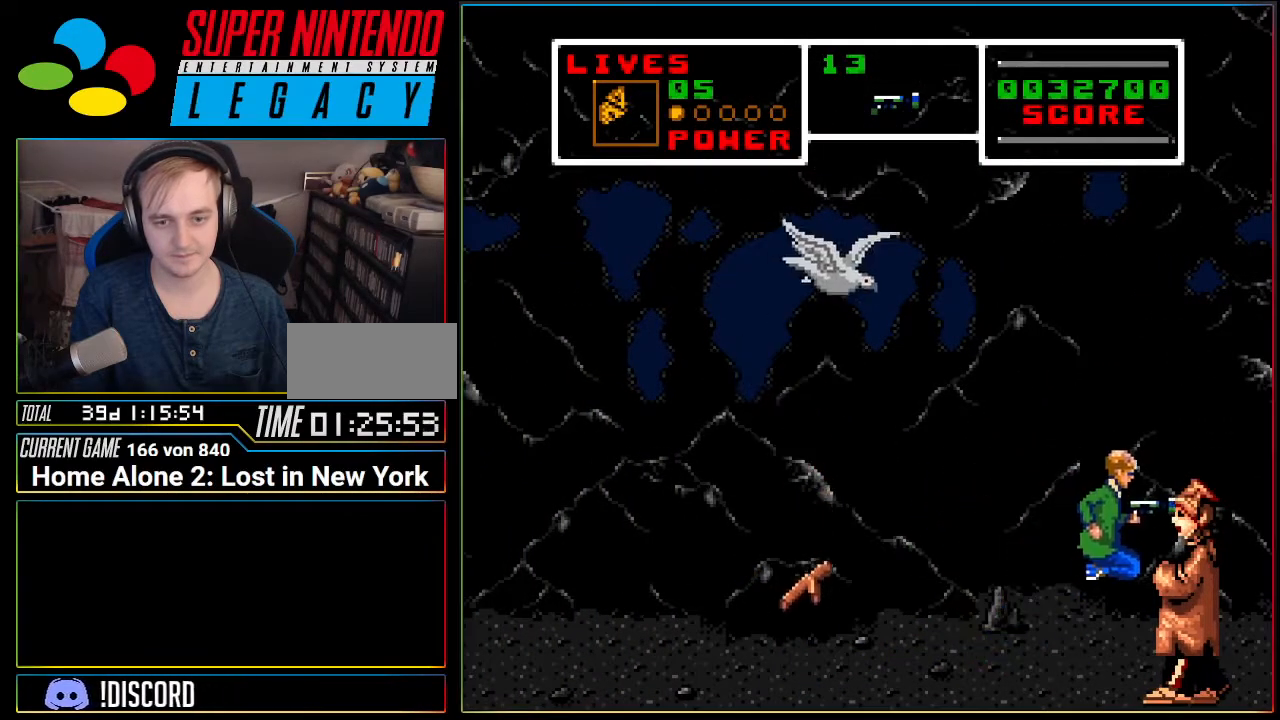
{"buttons": ["DPAD_LEFT"], "events": [[117, "DPAD_LEFT", "down"], [301, "A", "down"], [334, "A", "up"]]}
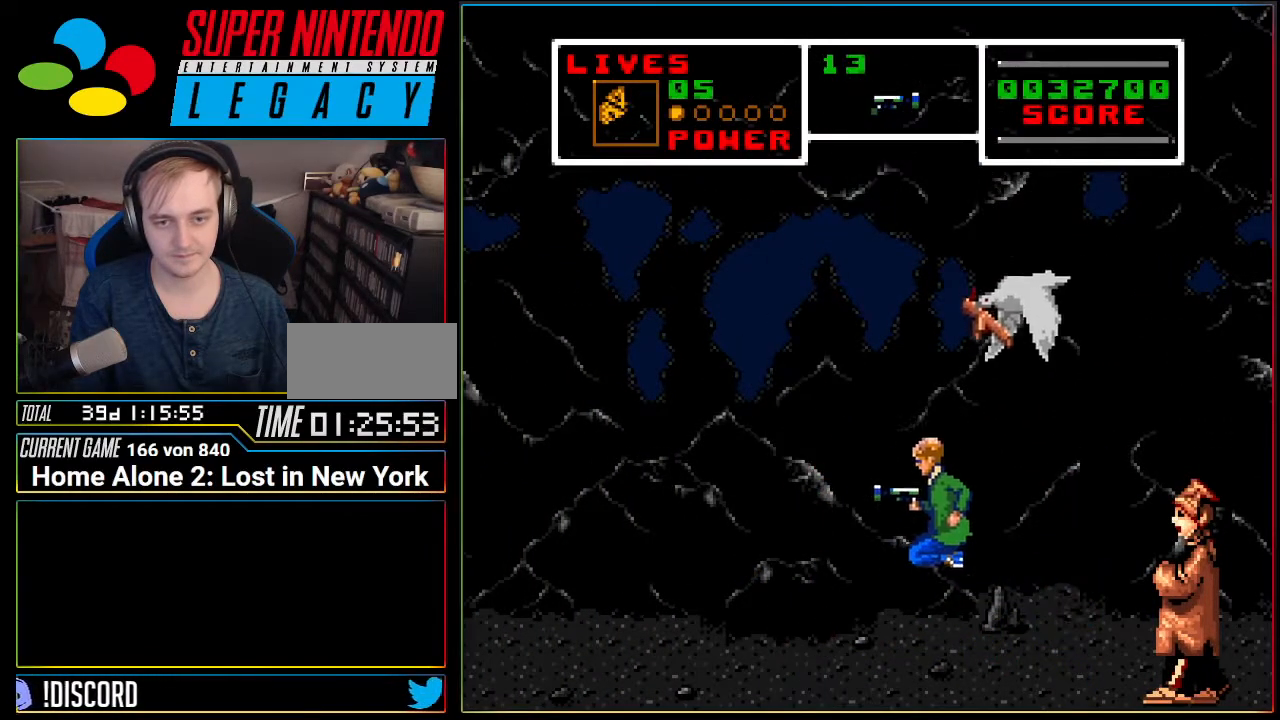
{"buttons": ["DPAD_LEFT"], "events": [[300, "A", "down"], [367, "A", "up"]]}
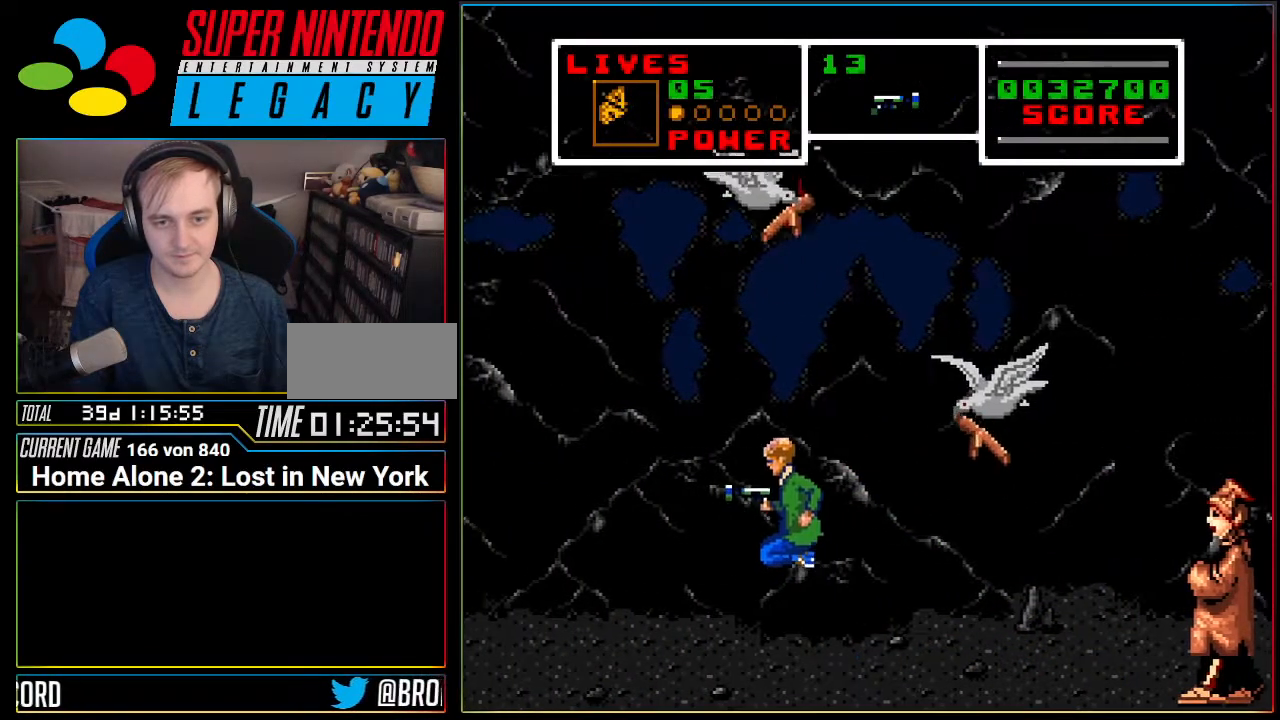
{"buttons": ["A", "DPAD_LEFT"], "events": [[17, "DPAD_LEFT", "up"], [401, "DPAD_LEFT", "down"], [484, "A", "down"]]}
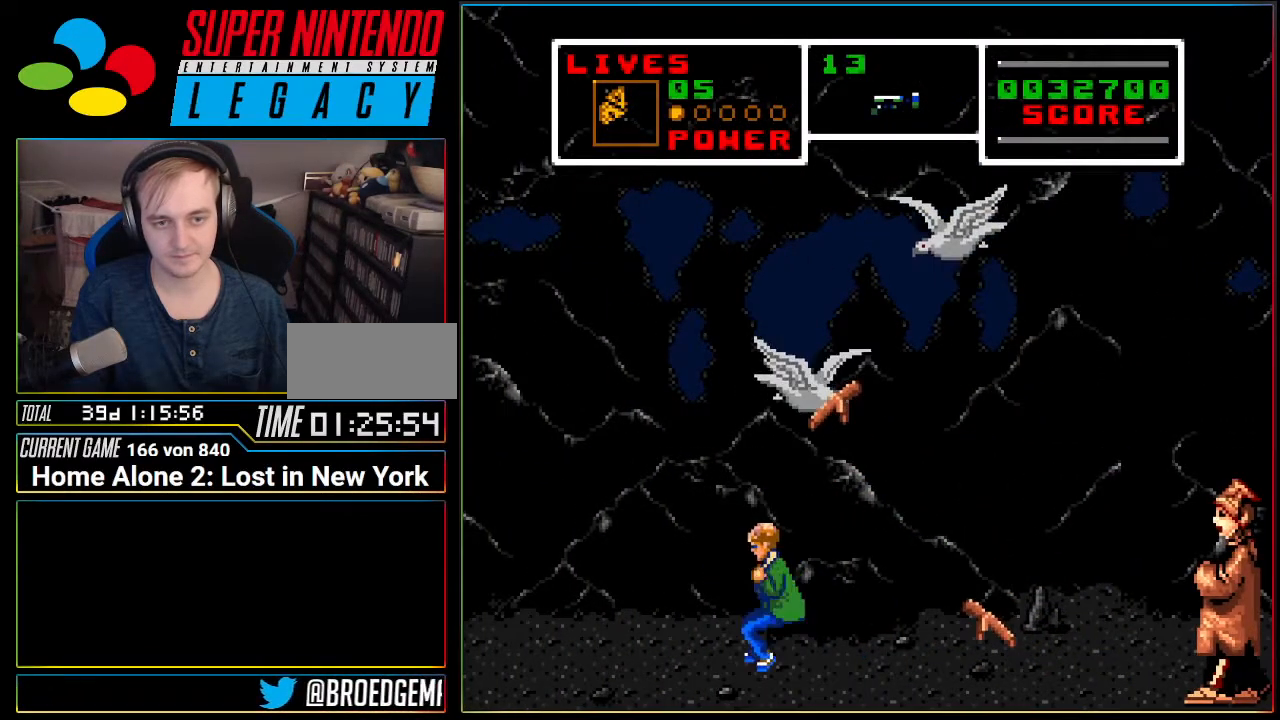
{"buttons": [], "events": [[16, "A", "up"], [300, "DPAD_LEFT", "up"]]}
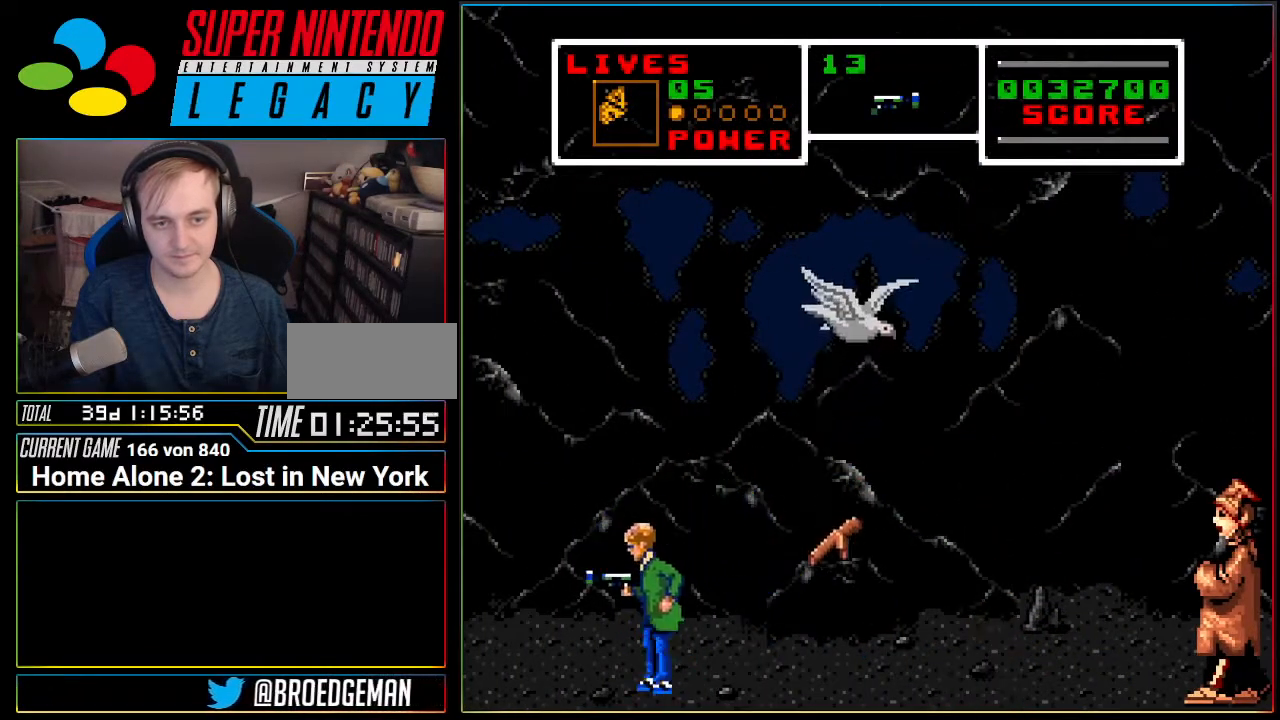
{"buttons": [], "events": [[84, "A", "down"], [117, "DPAD_RIGHT", "down"], [150, "A", "up"], [167, "DPAD_RIGHT", "up"]]}
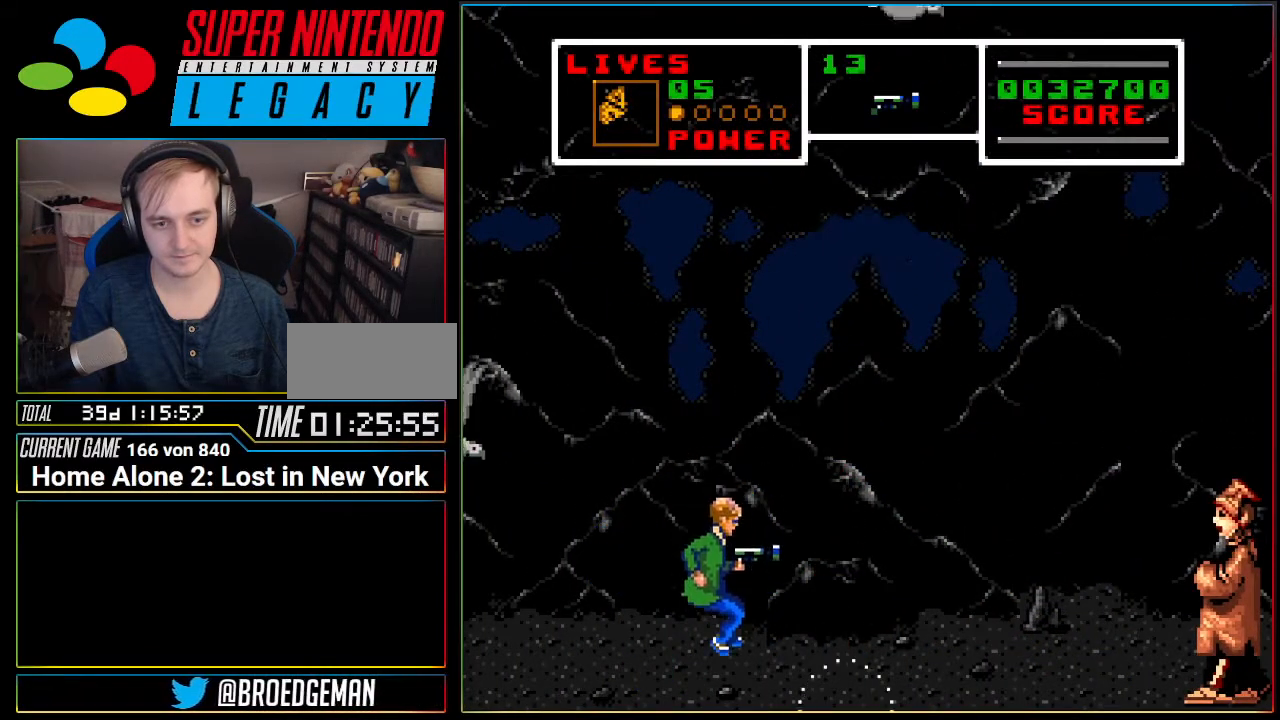
{"buttons": ["DPAD_RIGHT"], "events": [[50, "DPAD_RIGHT", "down"], [116, "A", "down"], [200, "A", "up"]]}
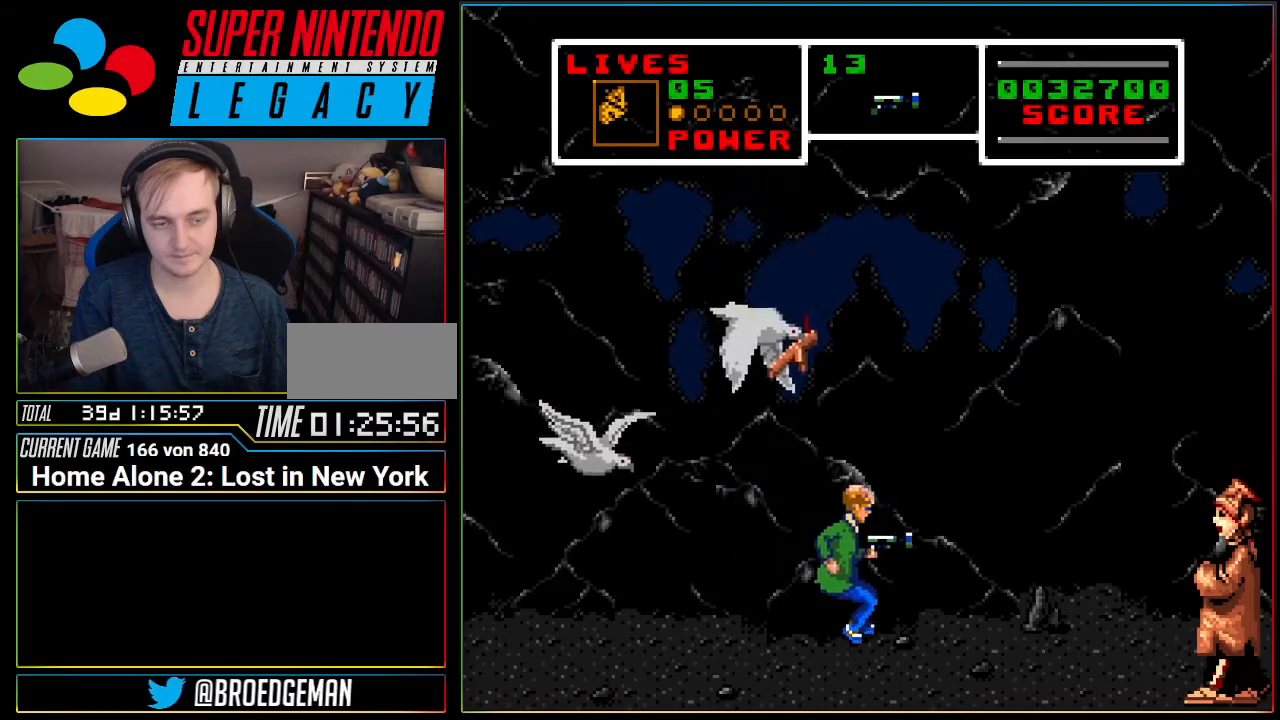
{"buttons": ["DPAD_RIGHT"], "events": [[184, "A", "down"], [250, "A", "up"]]}
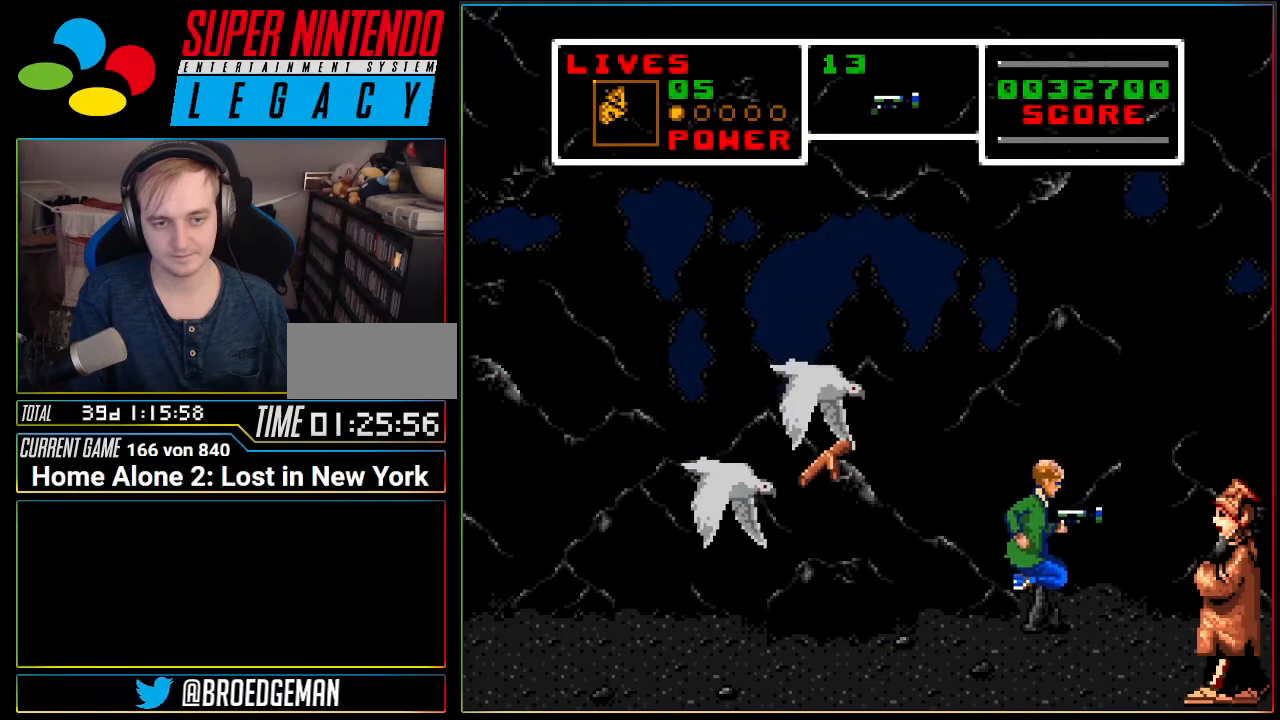
{"buttons": ["DPAD_LEFT"], "events": [[217, "DPAD_RIGHT", "up"], [417, "DPAD_LEFT", "down"]]}
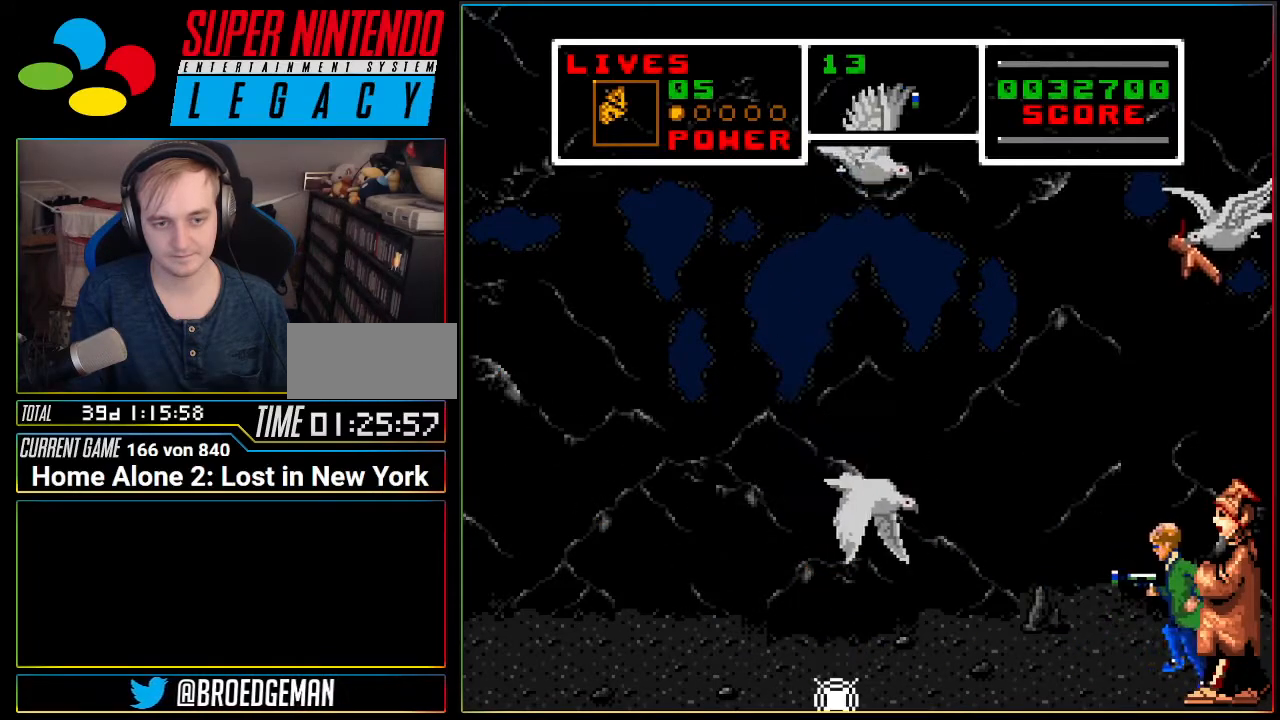
{"buttons": ["DPAD_DOWN", "DPAD_LEFT"], "events": [[401, "DPAD_DOWN", "down"]]}
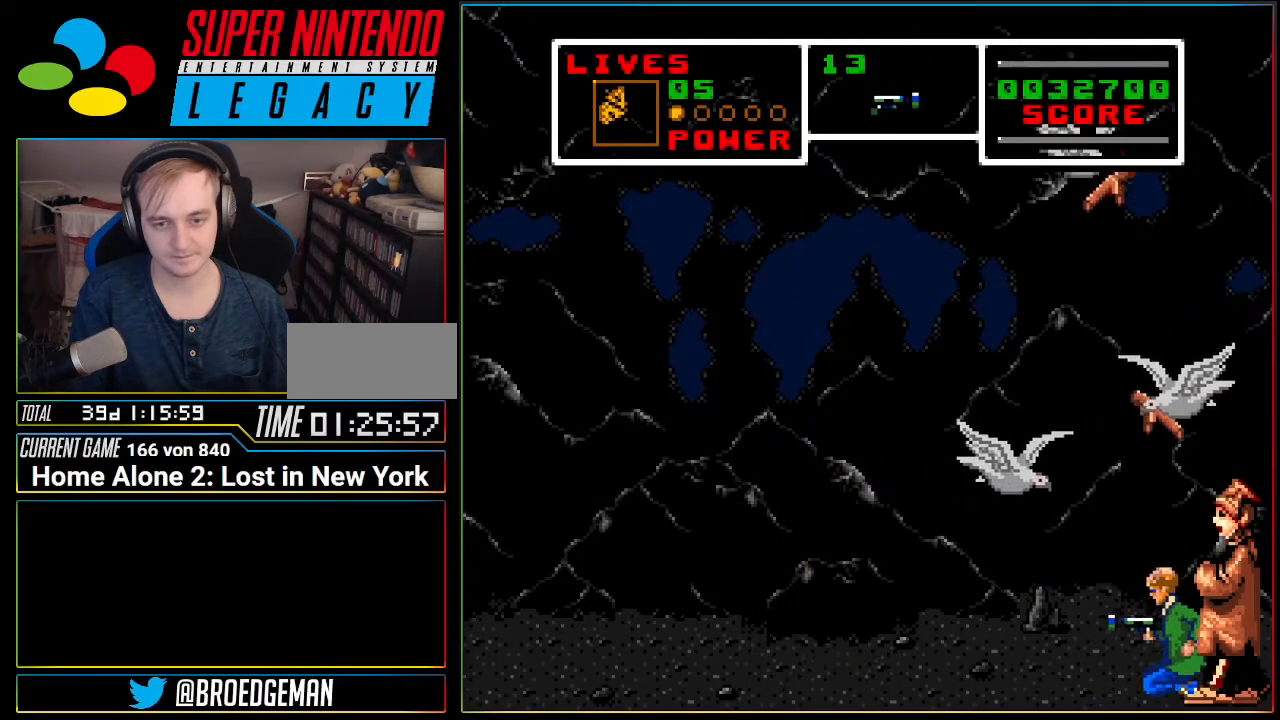
{"buttons": ["DPAD_DOWN", "DPAD_LEFT"], "events": []}
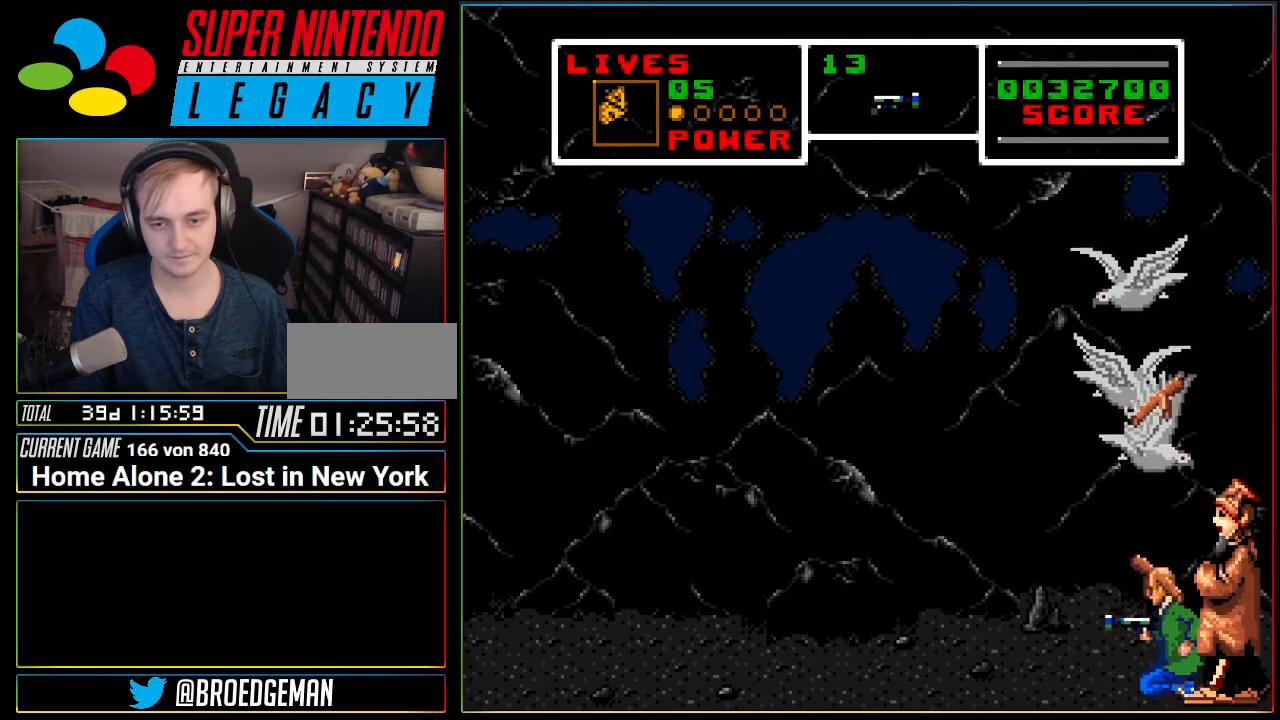
{"buttons": ["DPAD_LEFT"], "events": [[501, "DPAD_DOWN", "up"]]}
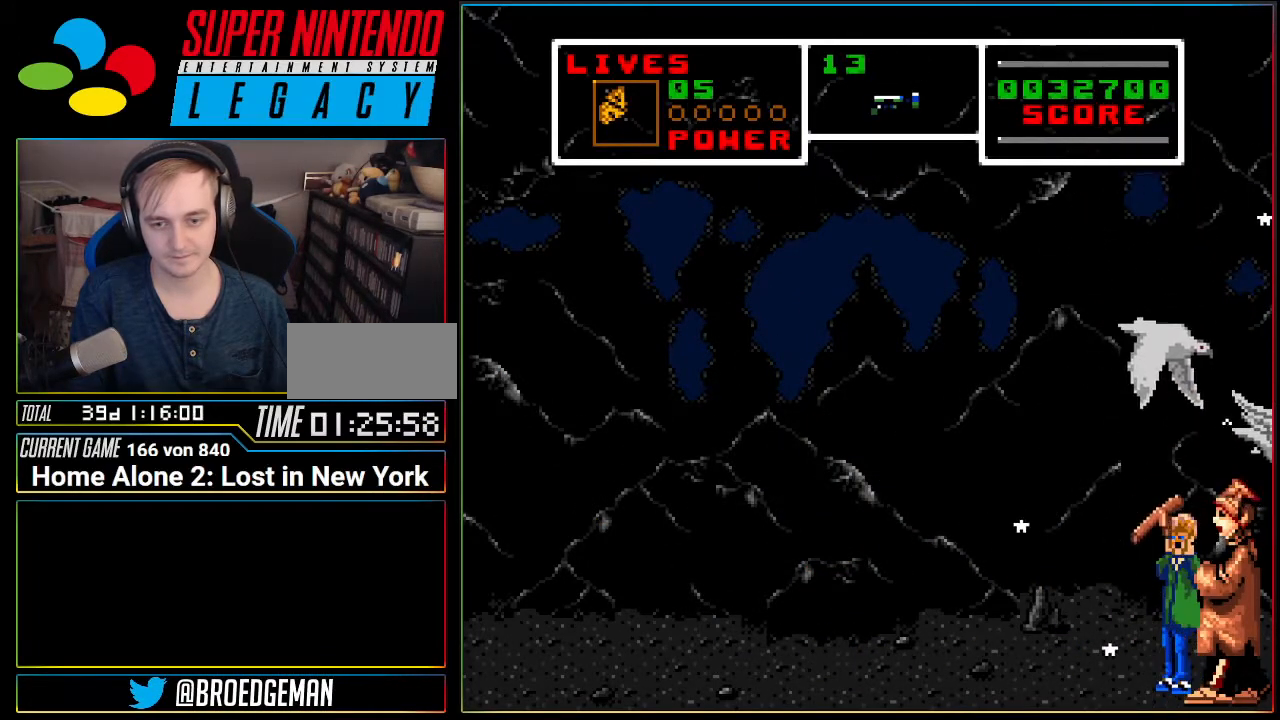
{"buttons": [], "events": [[33, "DPAD_LEFT", "up"]]}
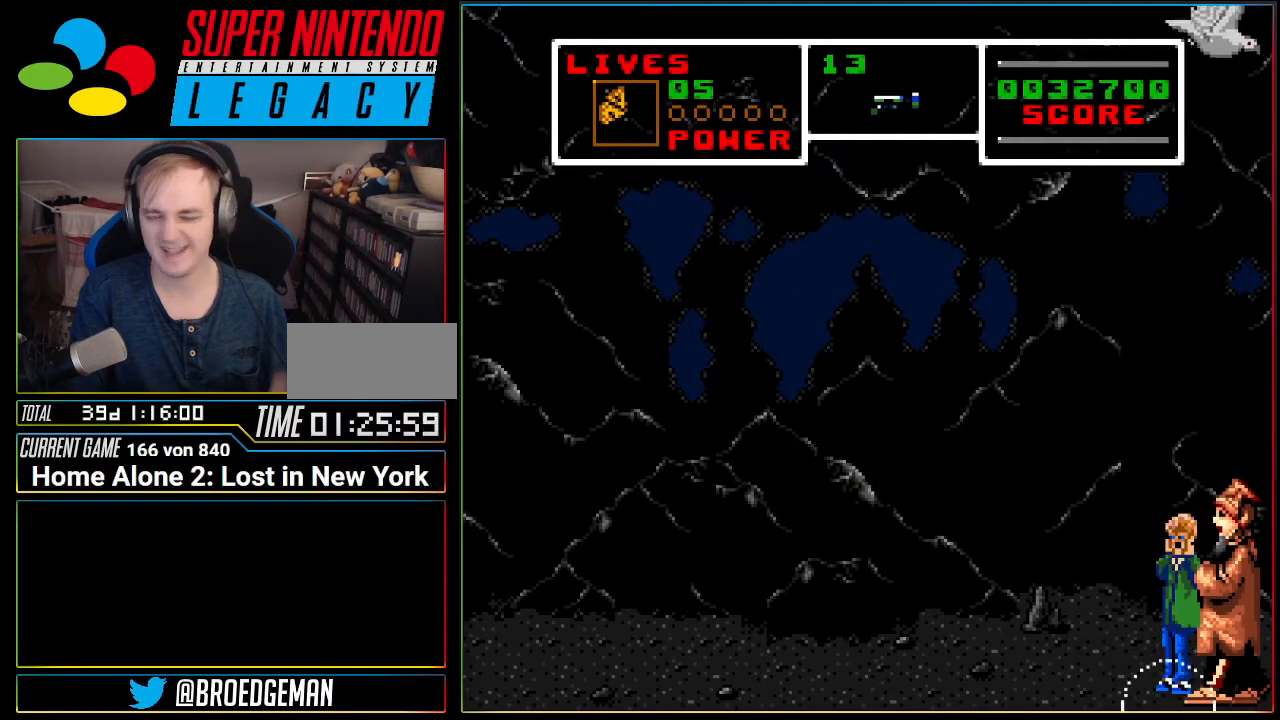
{"buttons": [], "events": [[67, "DPAD_UP", "down"], [134, "DPAD_UP", "up"], [134, "L1", "down"], [184, "L1", "up"]]}
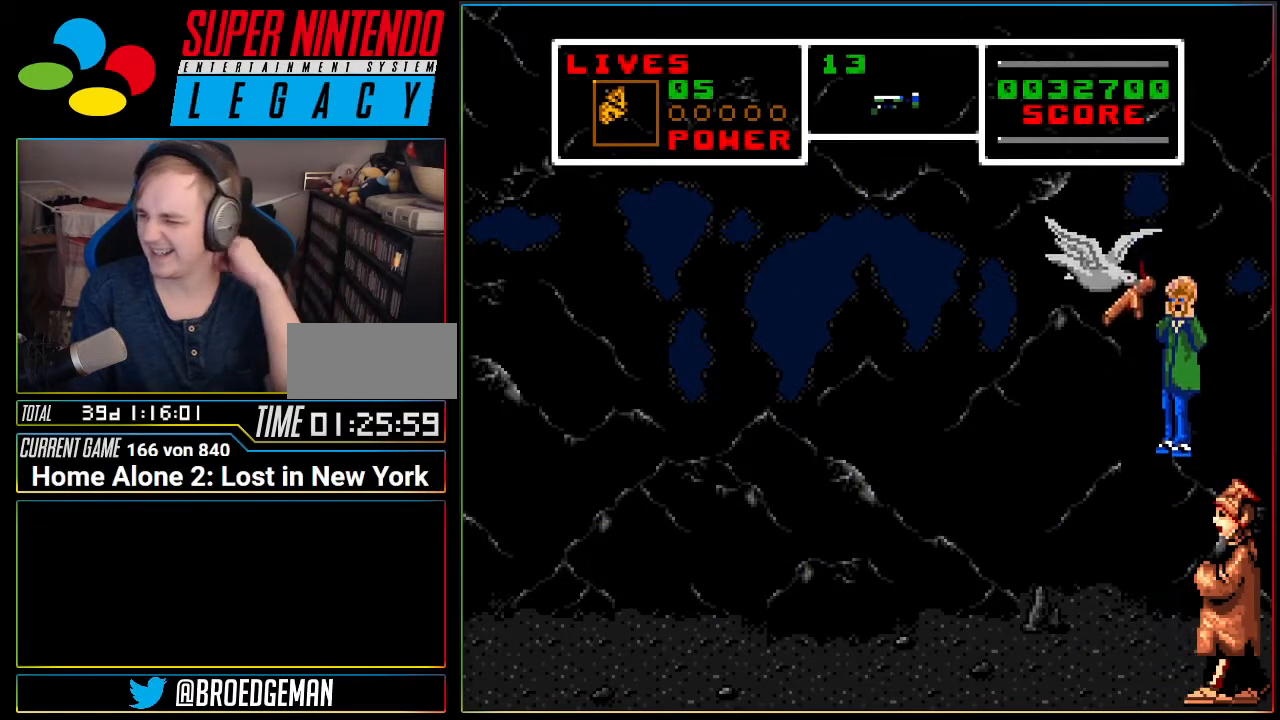
{"buttons": ["DPAD_UP"], "events": [[33, "DPAD_LEFT", "down"], [83, "DPAD_LEFT", "up"], [484, "DPAD_UP", "down"]]}
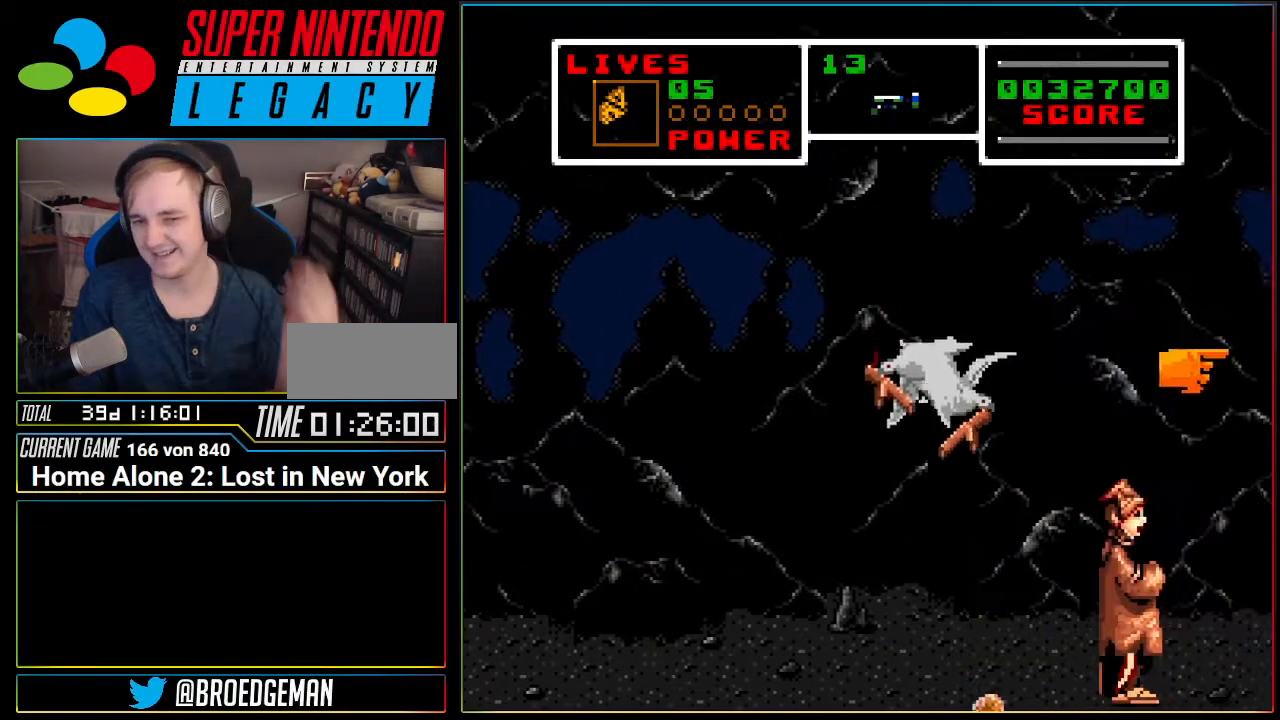
{"buttons": [], "events": [[117, "DPAD_UP", "up"]]}
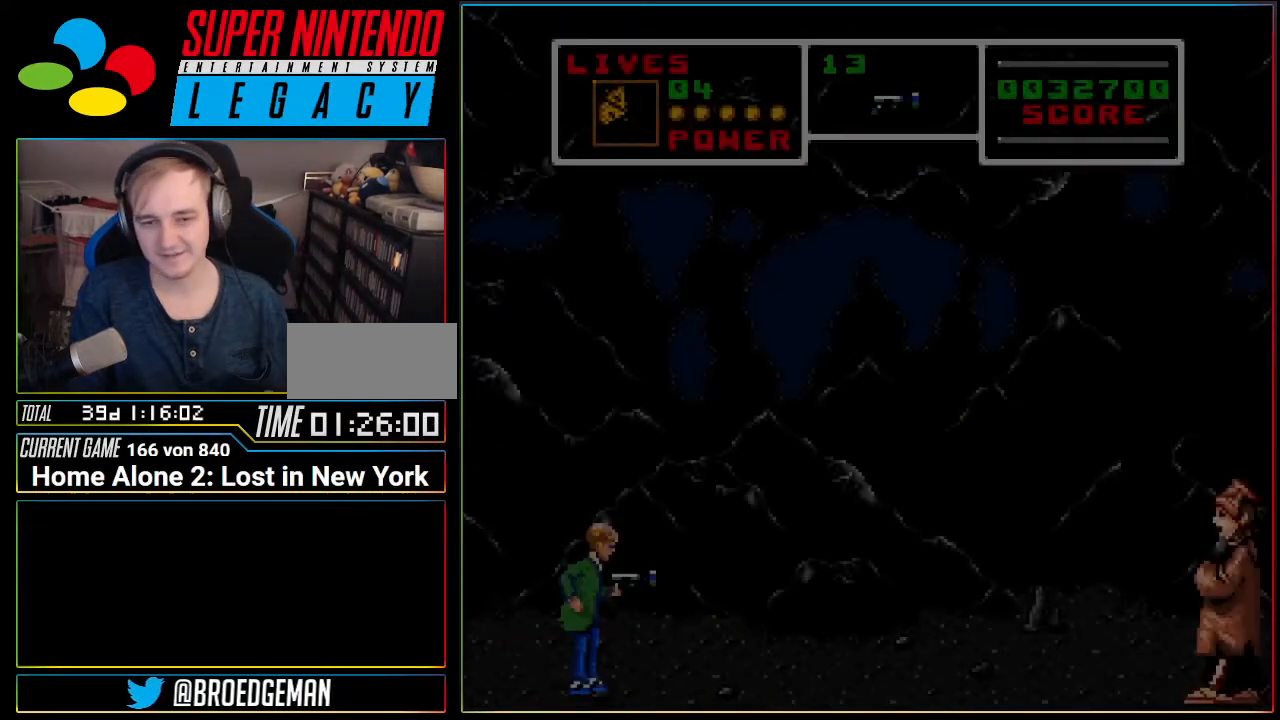
{"buttons": ["DPAD_RIGHT"], "events": [[317, "DPAD_RIGHT", "down"]]}
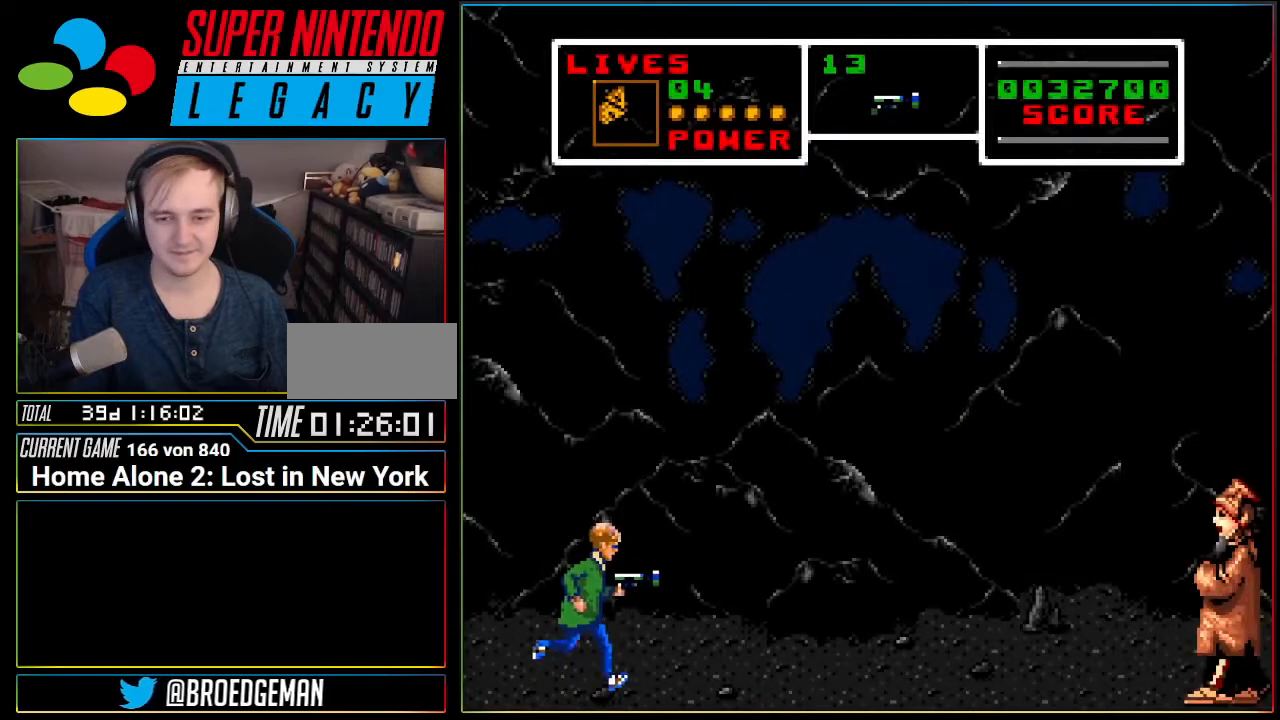
{"buttons": ["A", "DPAD_RIGHT"], "events": [[34, "A", "down"]]}
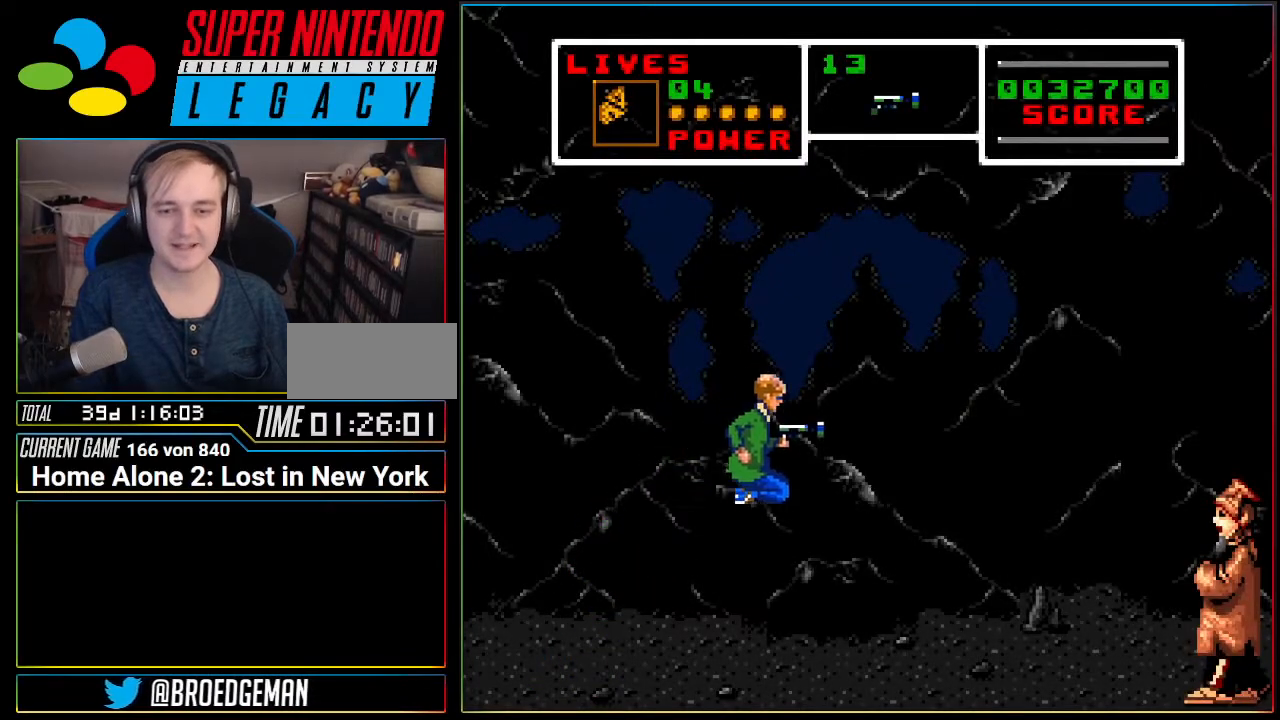
{"buttons": ["DPAD_RIGHT"], "events": [[66, "A", "up"], [317, "A", "down"], [433, "A", "up"]]}
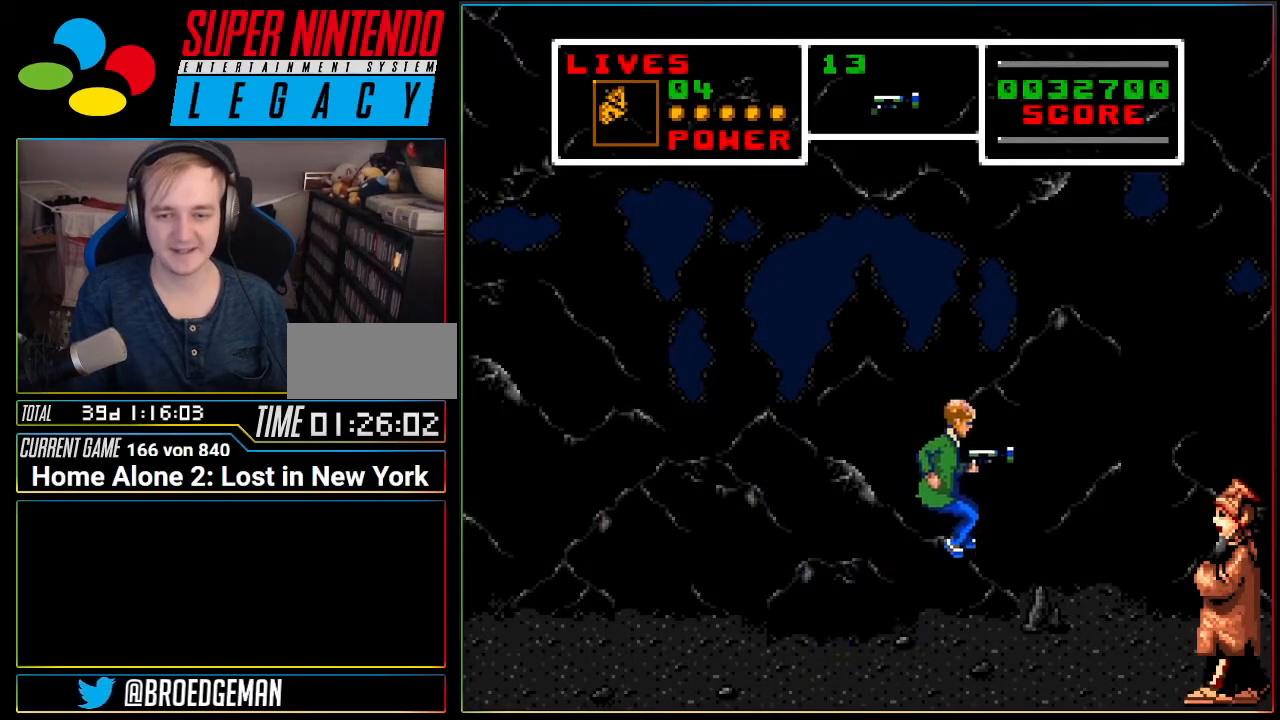
{"buttons": ["DPAD_RIGHT"], "events": []}
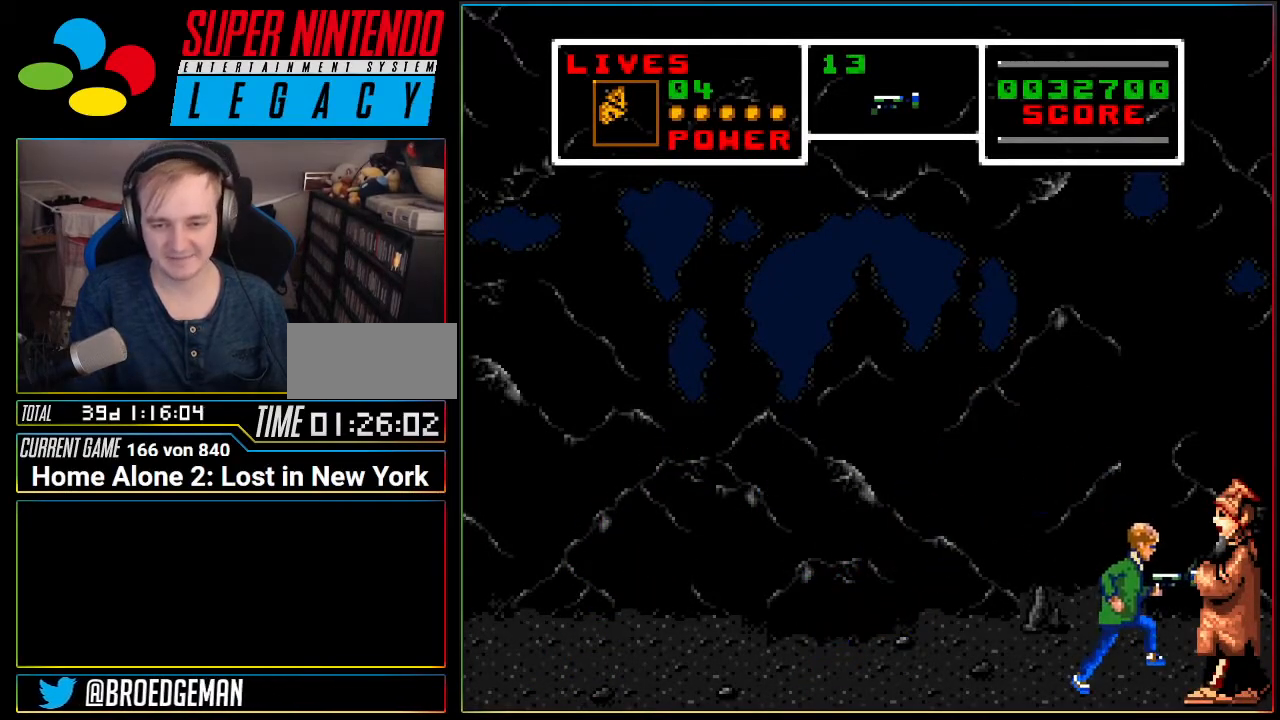
{"buttons": ["DPAD_RIGHT"], "events": [[17, "A", "down"], [83, "A", "up"]]}
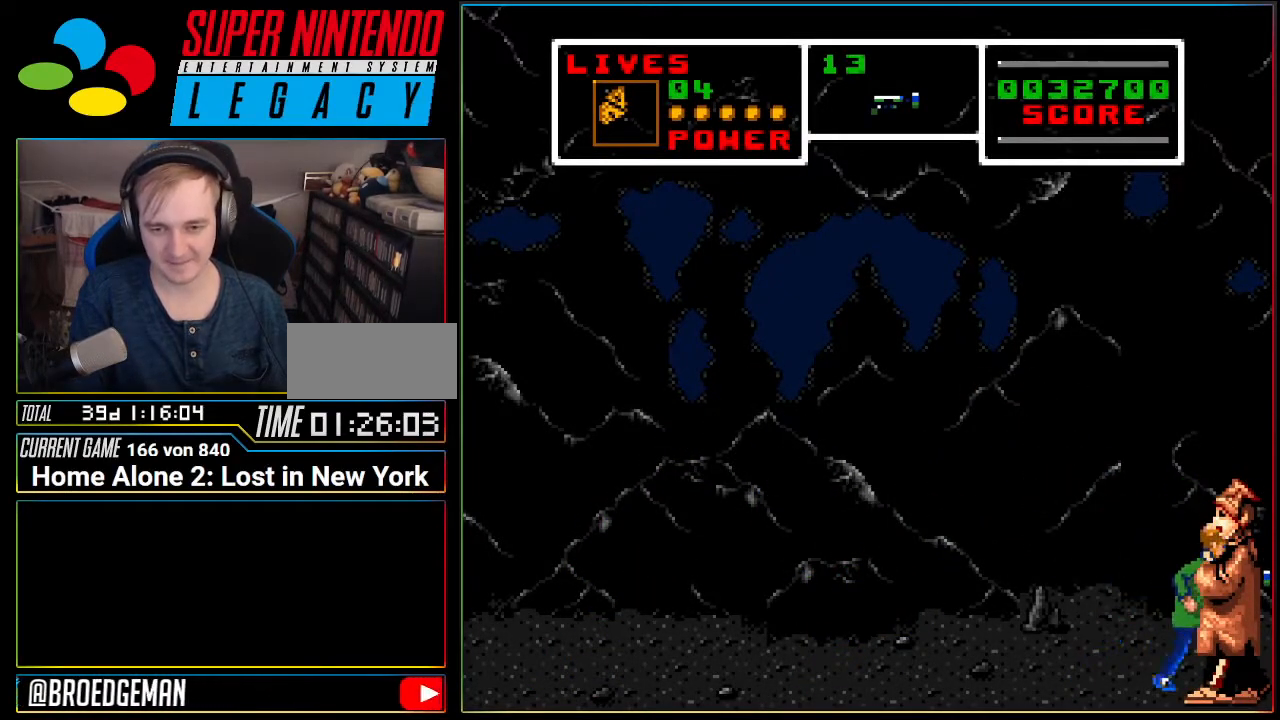
{"buttons": ["A", "DPAD_RIGHT"], "events": [[50, "A", "down"]]}
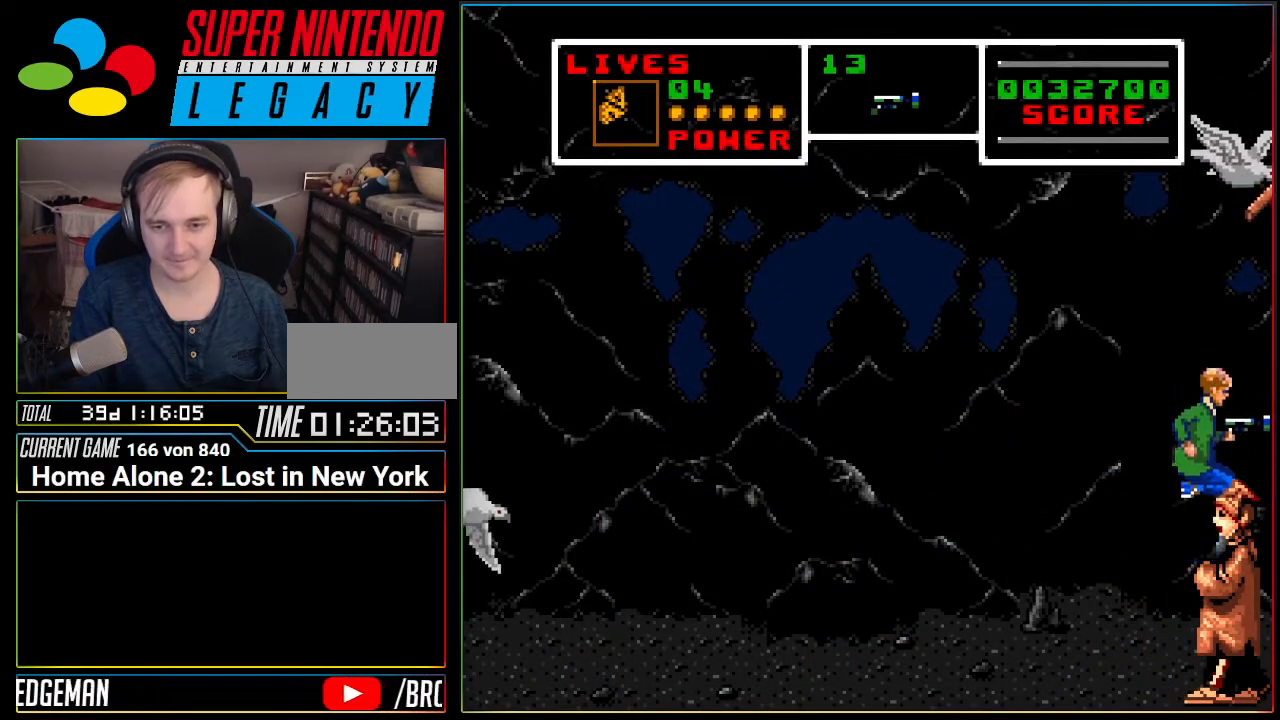
{"buttons": ["DPAD_LEFT"], "events": [[200, "DPAD_RIGHT", "up"], [234, "A", "up"], [300, "DPAD_LEFT", "down"]]}
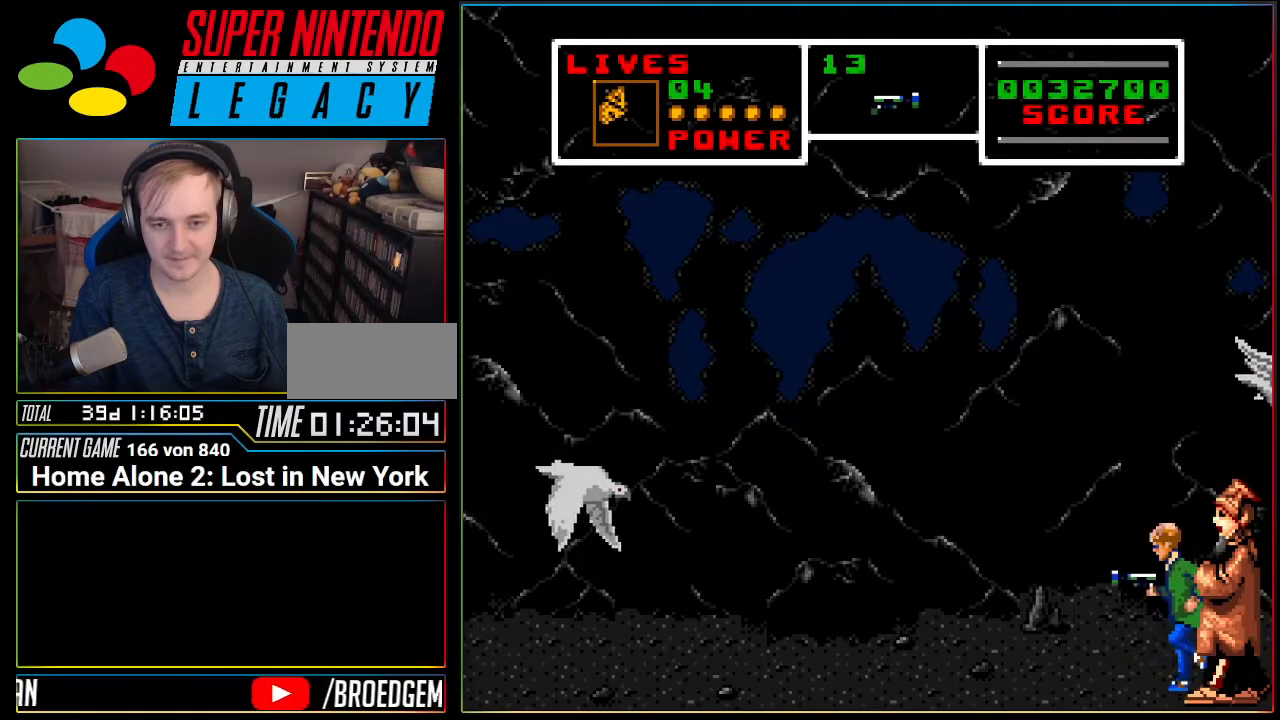
{"buttons": ["DPAD_LEFT"], "events": []}
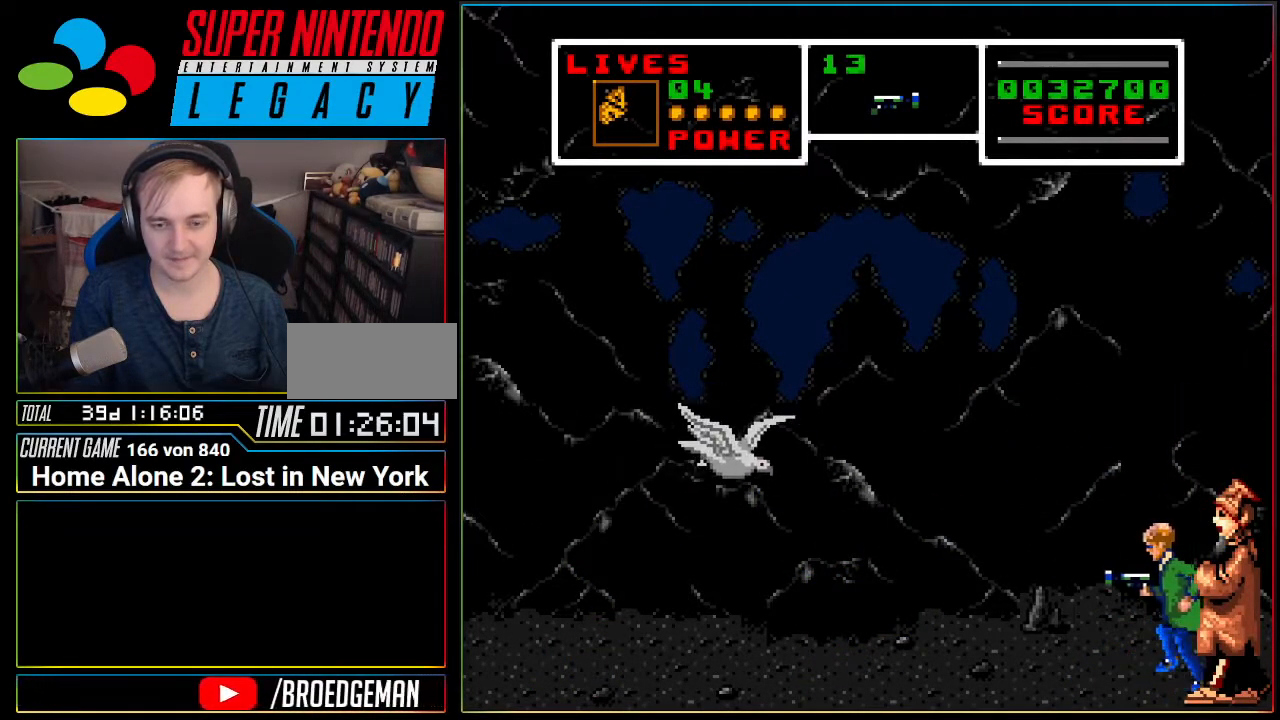
{"buttons": ["DPAD_LEFT"], "events": [[267, "A", "down"], [300, "A", "up"]]}
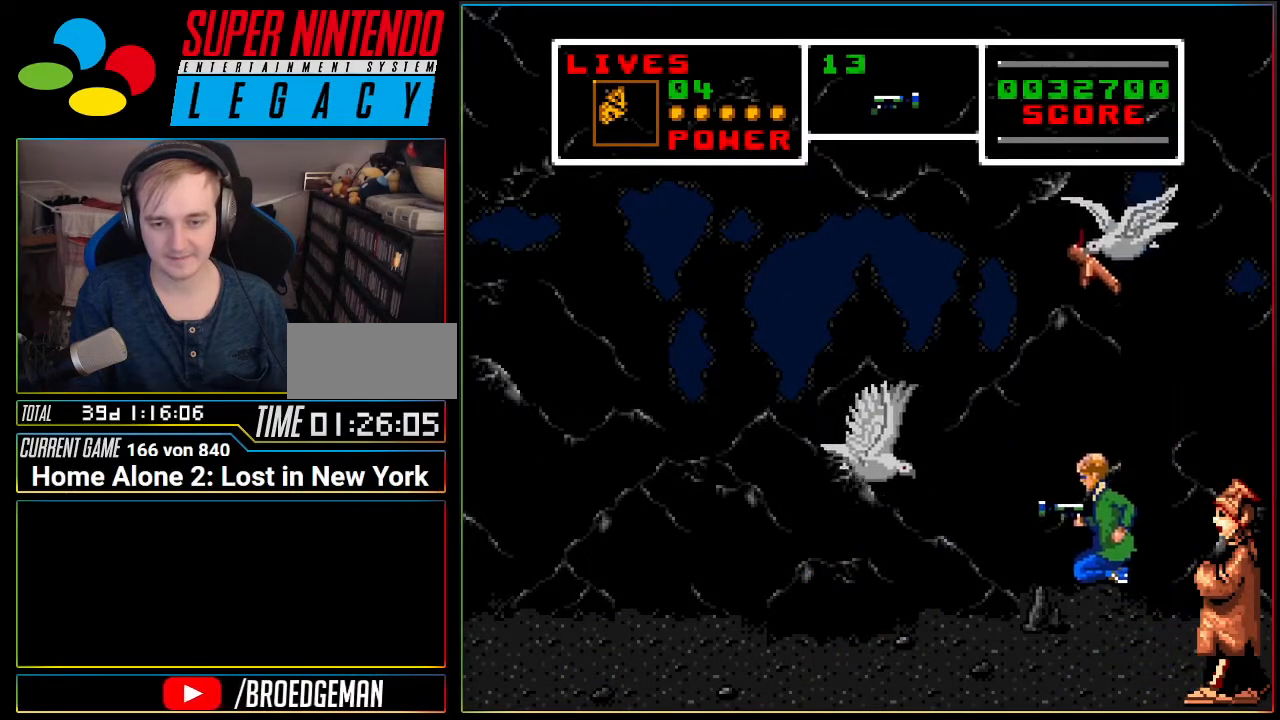
{"buttons": ["DPAD_LEFT"], "events": []}